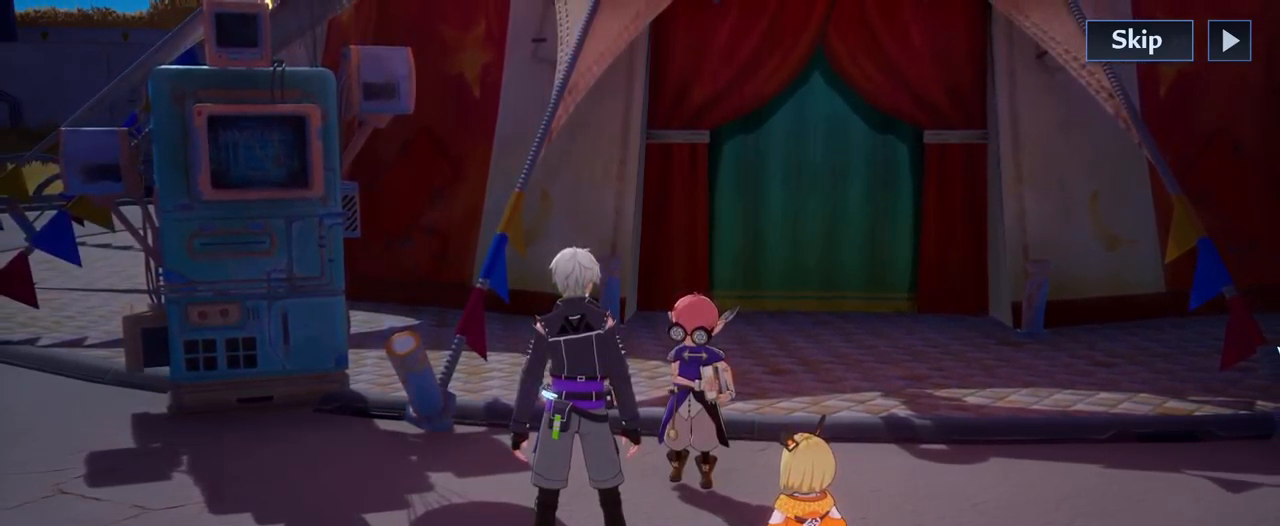
Gameplay with keyboard and mouse; each line is a JSON object with the keys and mouse buttons held at the frame after it. "events" lists presses ("down") and releases ("up") of "1", "2", "3", "4", "5", "a", "alt", "c", "caps_lock", "ctrl", "d", "e", "f", "g", "q", "r", "s", "shift", "space", "t", "tab", "v", "w", "x", "z", "mouse_left", "mouse_wheel" and "mouse_right" between this image and that frame as [ms after this image, input, new state], when the widget could be followed in between. "mouse_left", "mouse_wheel", "mouse_right" = the "left", "wheel", "right" buttons of the "mouse" list. No other keys are recorded. "wheel" means that the mouse wheel is clicked or scrolled. "mouse_move" is the direction in which the mouse moves at that frame (one of eight, or "still"), when it could be read.
{"keys": [], "mouse": [], "mouse_move": "still", "events": [[84, "space", "down"], [184, "space", "up"]]}
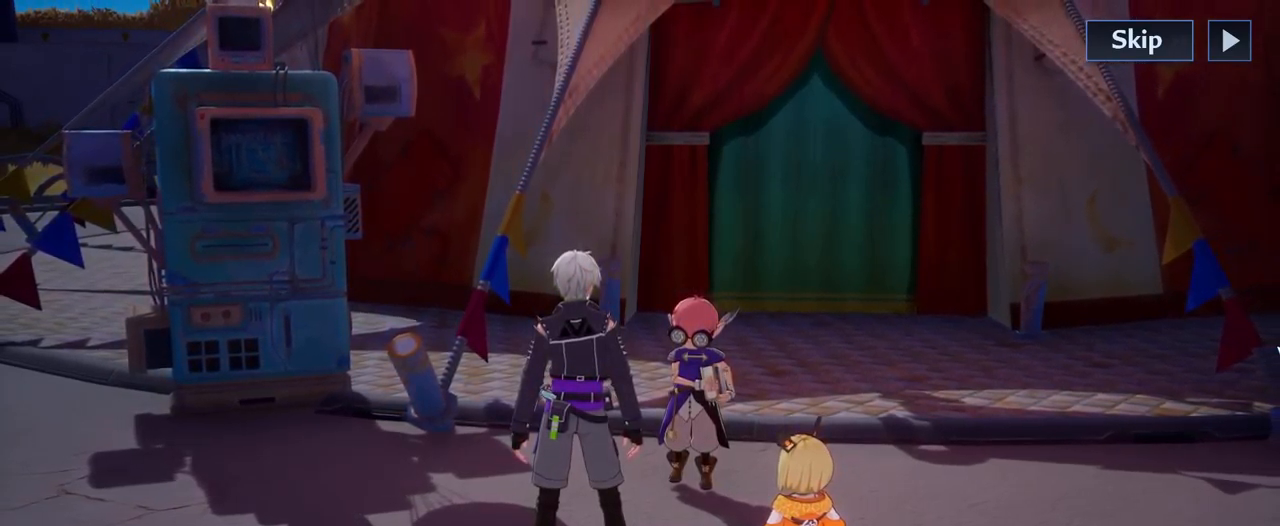
{"keys": [], "mouse": [], "mouse_move": "still", "events": []}
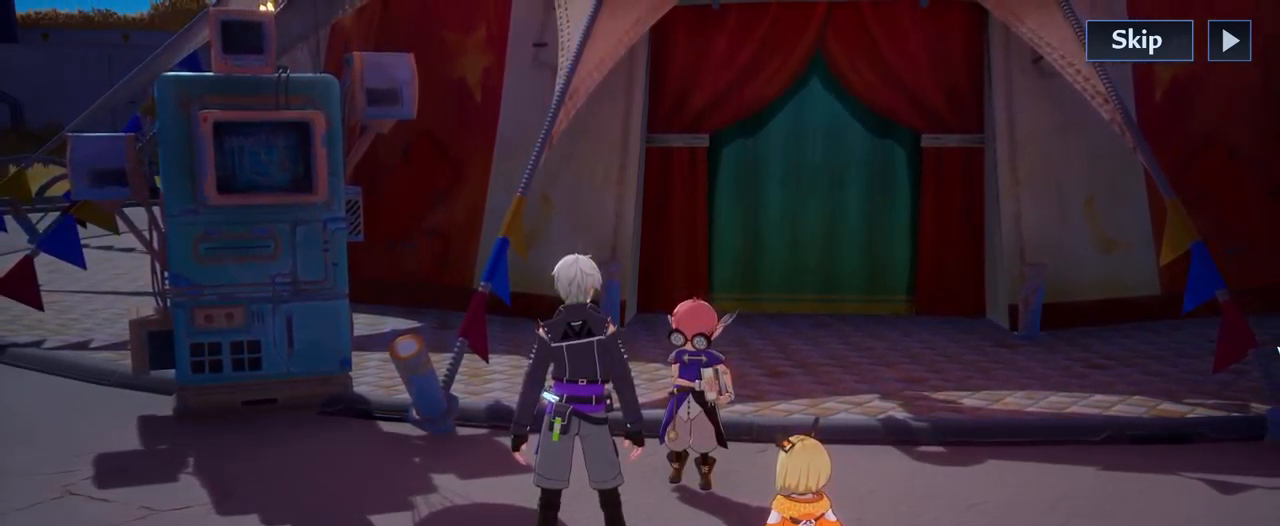
{"keys": [], "mouse": [], "mouse_move": "still", "events": []}
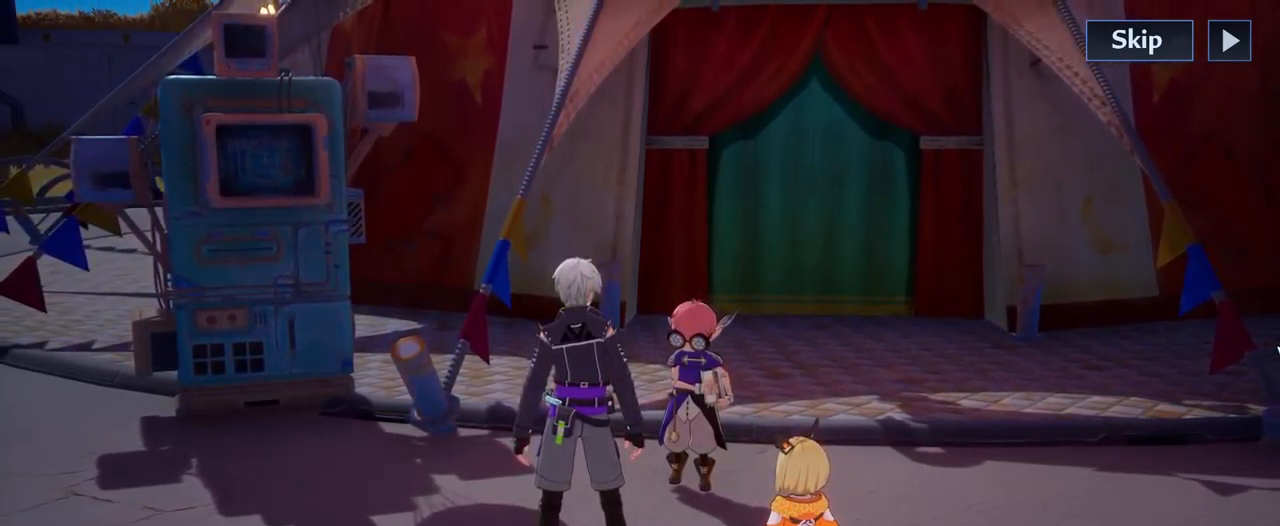
{"keys": [], "mouse": [], "mouse_move": "still", "events": []}
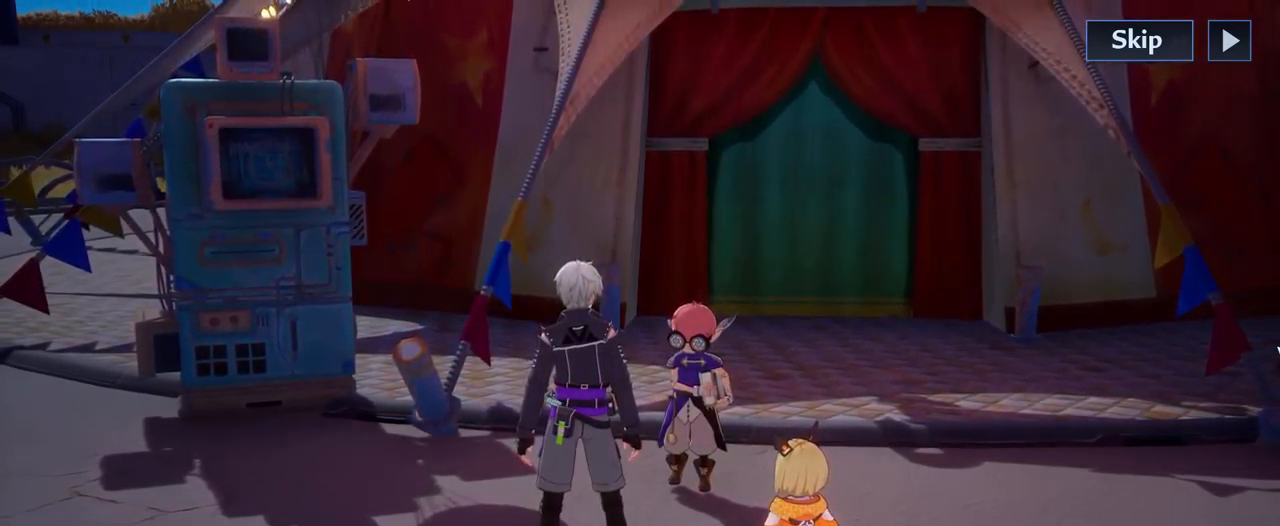
{"keys": [], "mouse": [], "mouse_move": "still", "events": [[384, "space", "down"], [484, "space", "up"]]}